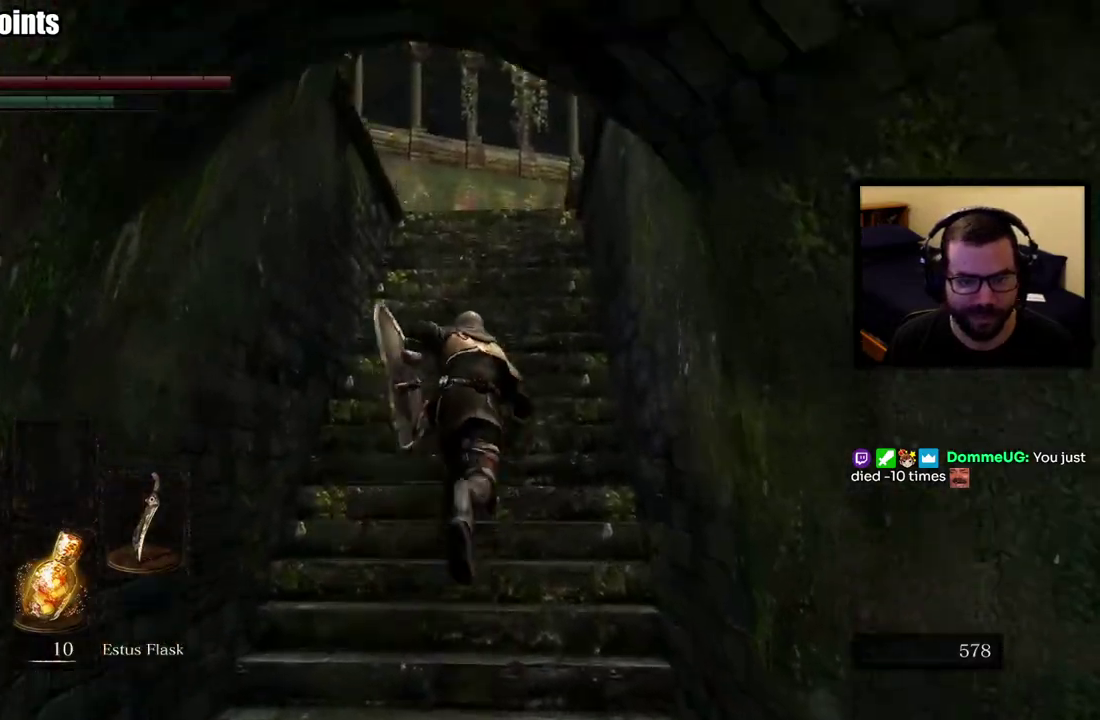
Gameplay with a controller (PlayStation layout); each line is a JSON object with the inputs held at the frame after it. "events" lists button and stick changes between this image and that frame as [ms after this image, input, new state], when the widget could be followed in between. This overlay highlights the sticks when they move; stick clicks (L3 R3) are not distinguishable. This document gives stick clicks only as held states, not as events.
{"buttons": [], "left_stick": "up", "right_stick": "center", "events": [[17, "CIRCLE", "up"]]}
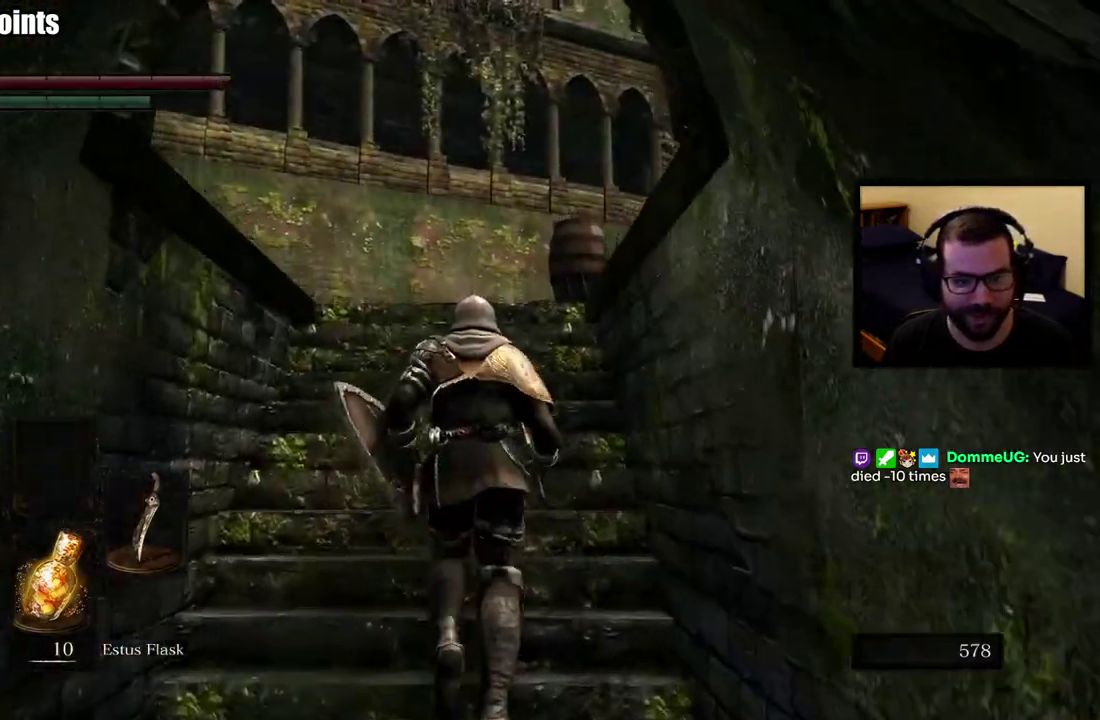
{"buttons": [], "left_stick": "center", "right_stick": "down-right", "events": [[300, "right_stick", "down-right"], [450, "left_stick", "center"]]}
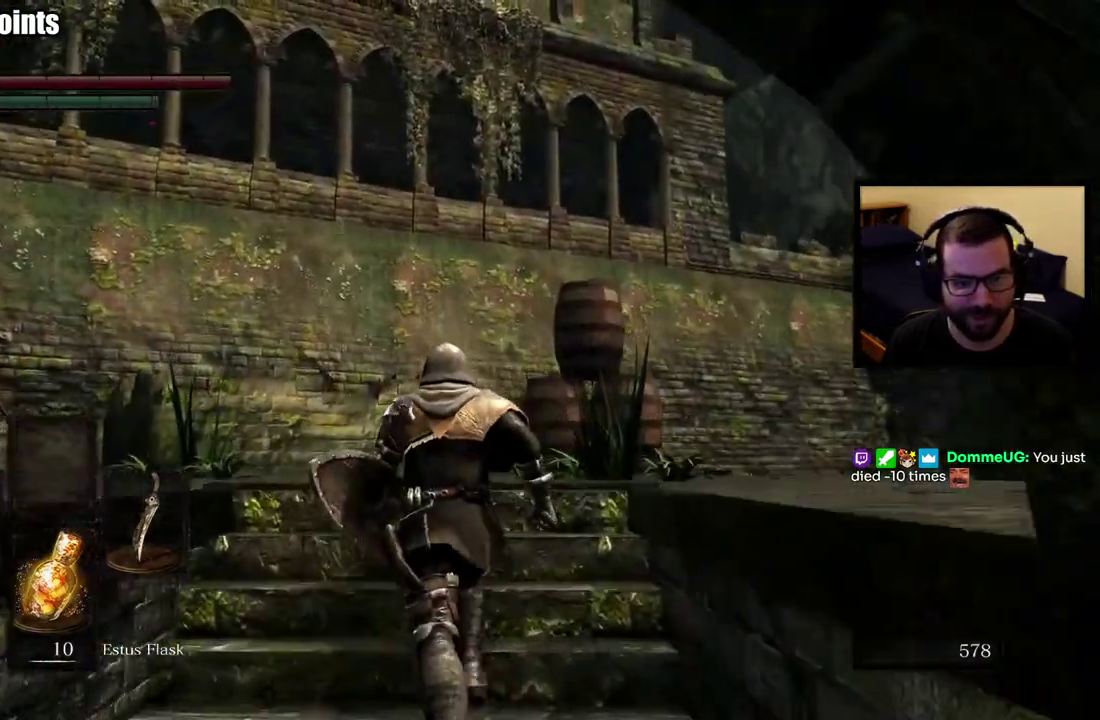
{"buttons": [], "left_stick": "up", "right_stick": "down-left", "events": [[83, "right_stick", "center"], [183, "left_stick", "up"], [333, "right_stick", "down-left"]]}
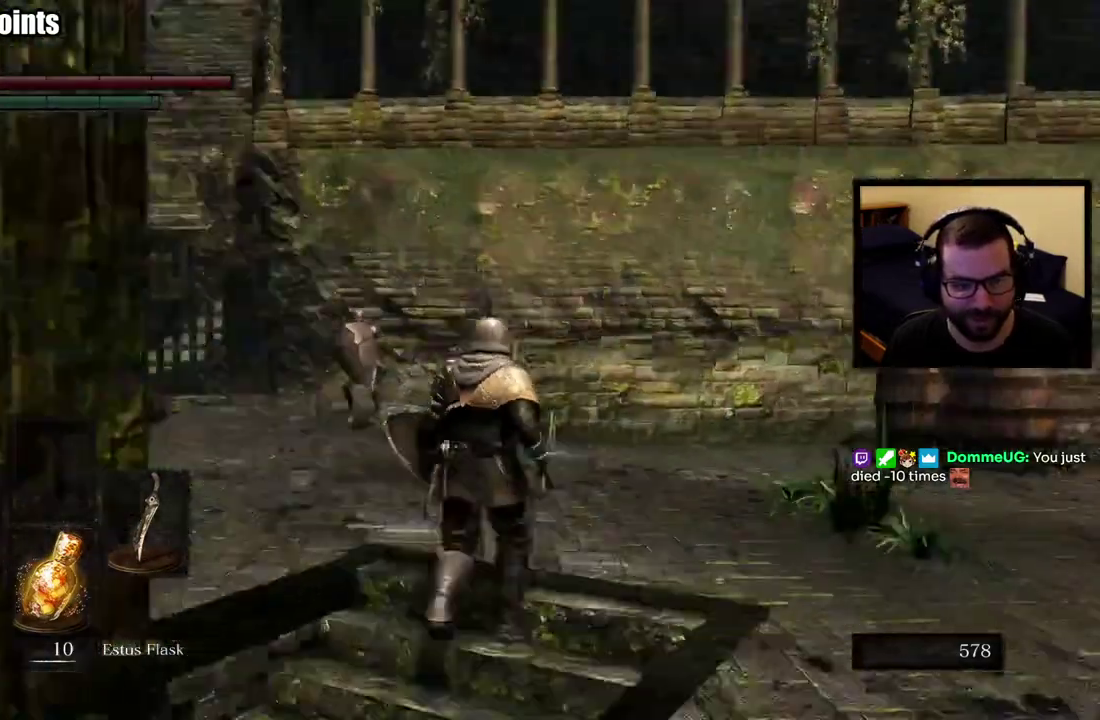
{"buttons": [], "left_stick": "up-right", "right_stick": "center", "events": [[50, "left_stick", "up-right"], [117, "right_stick", "center"]]}
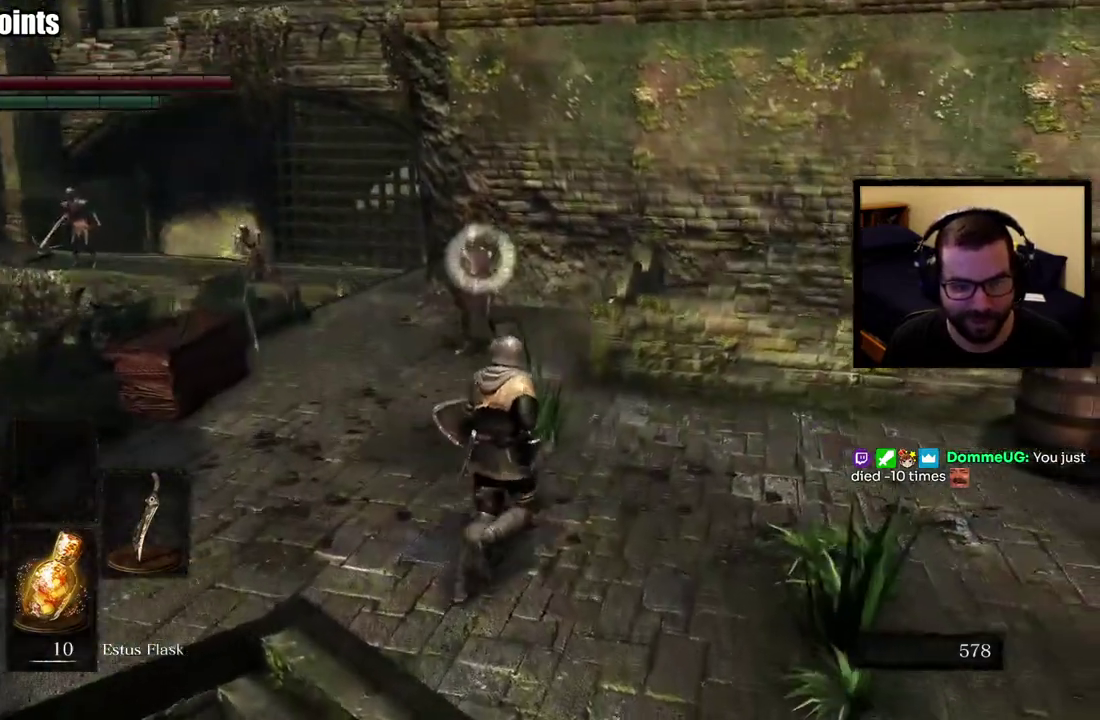
{"buttons": [], "left_stick": "down", "right_stick": "center", "events": [[133, "left_stick", "right"], [300, "left_stick", "down-right"], [483, "left_stick", "down"]]}
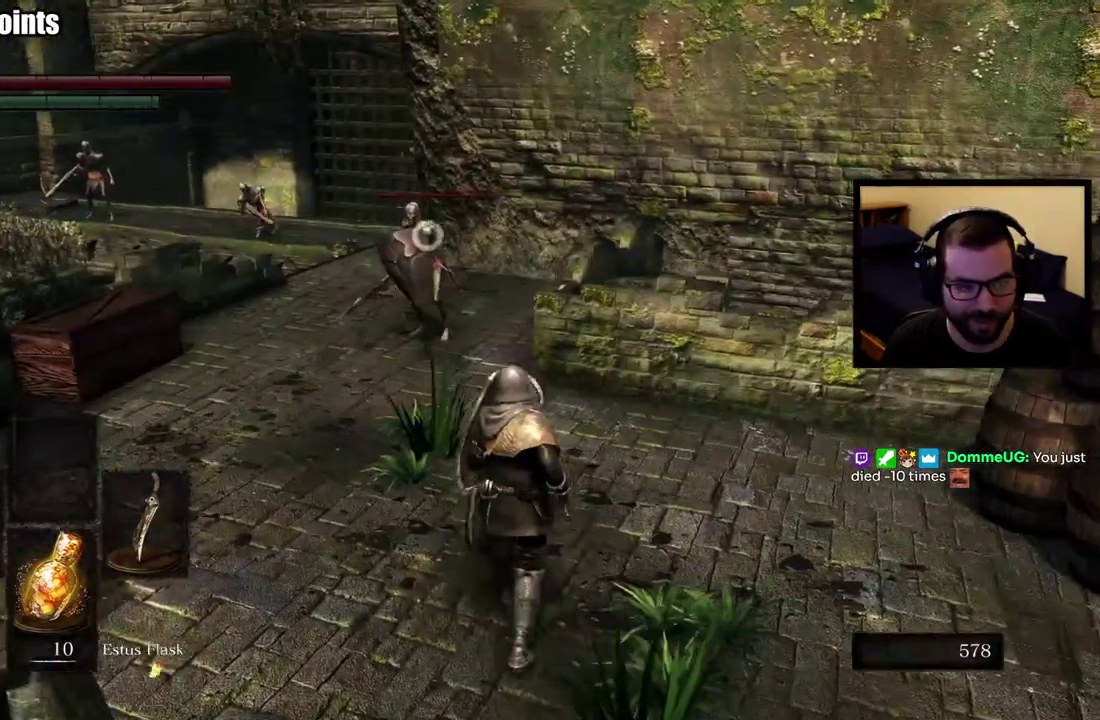
{"buttons": [], "left_stick": "down", "right_stick": "center", "events": []}
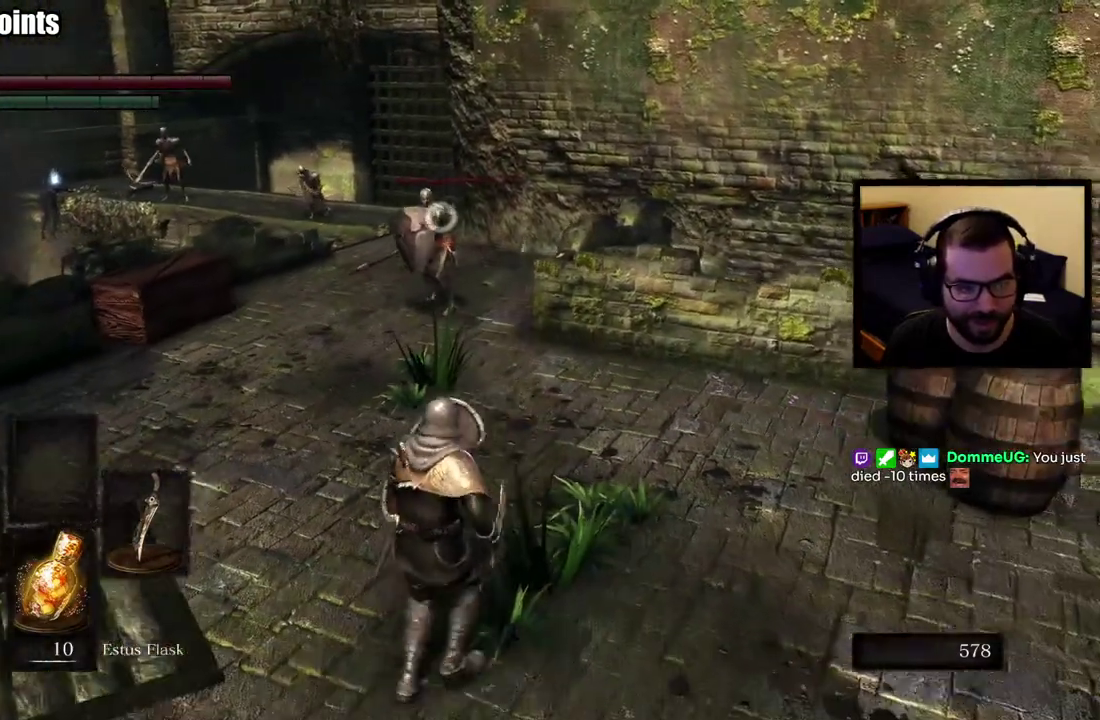
{"buttons": [], "left_stick": "up", "right_stick": "center", "events": [[117, "left_stick", "up-left"], [267, "left_stick", "up-right"], [367, "left_stick", "up"]]}
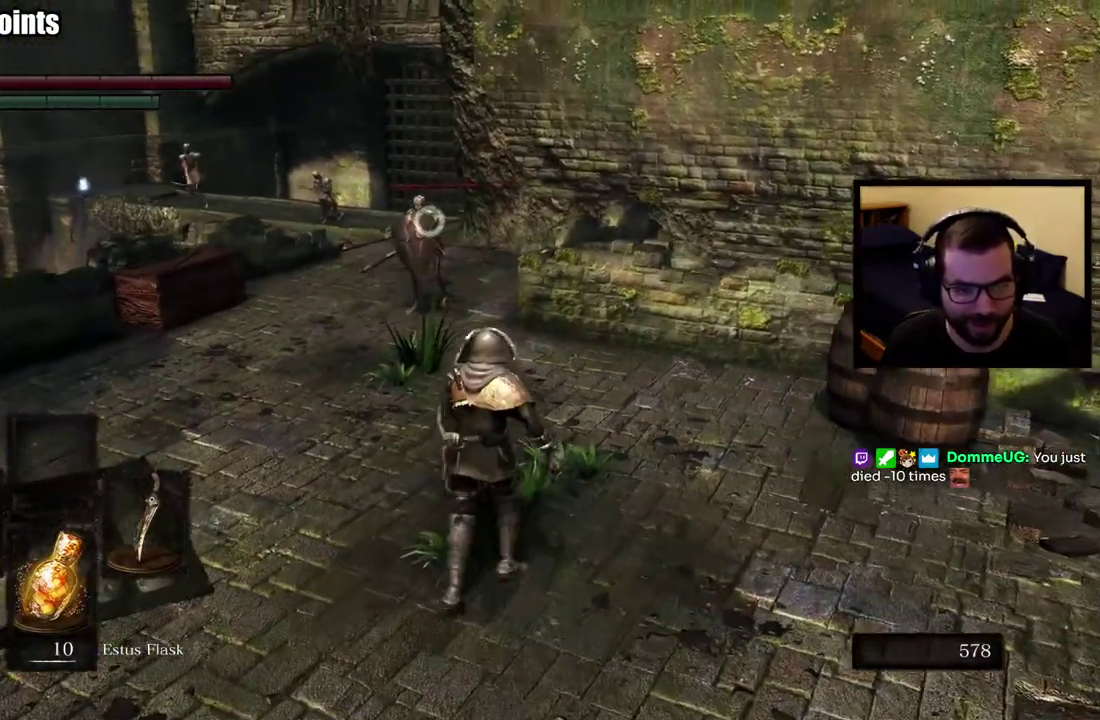
{"buttons": [], "left_stick": "down", "right_stick": "center", "events": [[83, "left_stick", "center"], [250, "left_stick", "down"]]}
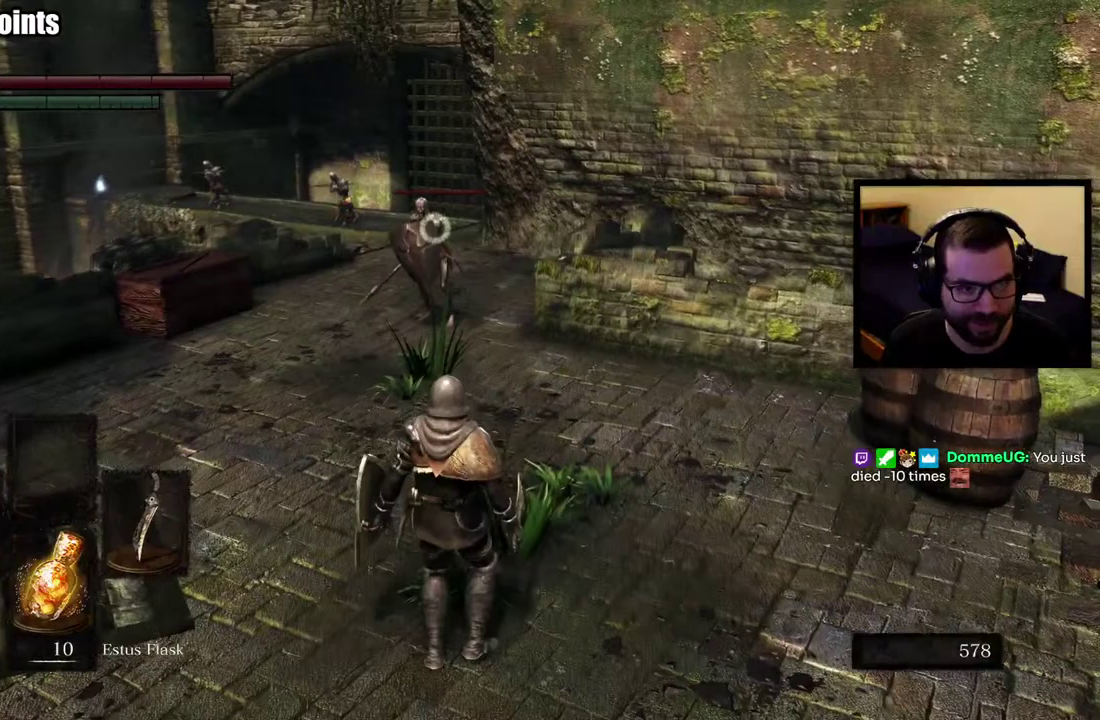
{"buttons": [], "left_stick": "up-right", "right_stick": "center", "events": [[67, "left_stick", "down-right"], [350, "left_stick", "right"], [467, "left_stick", "up-right"]]}
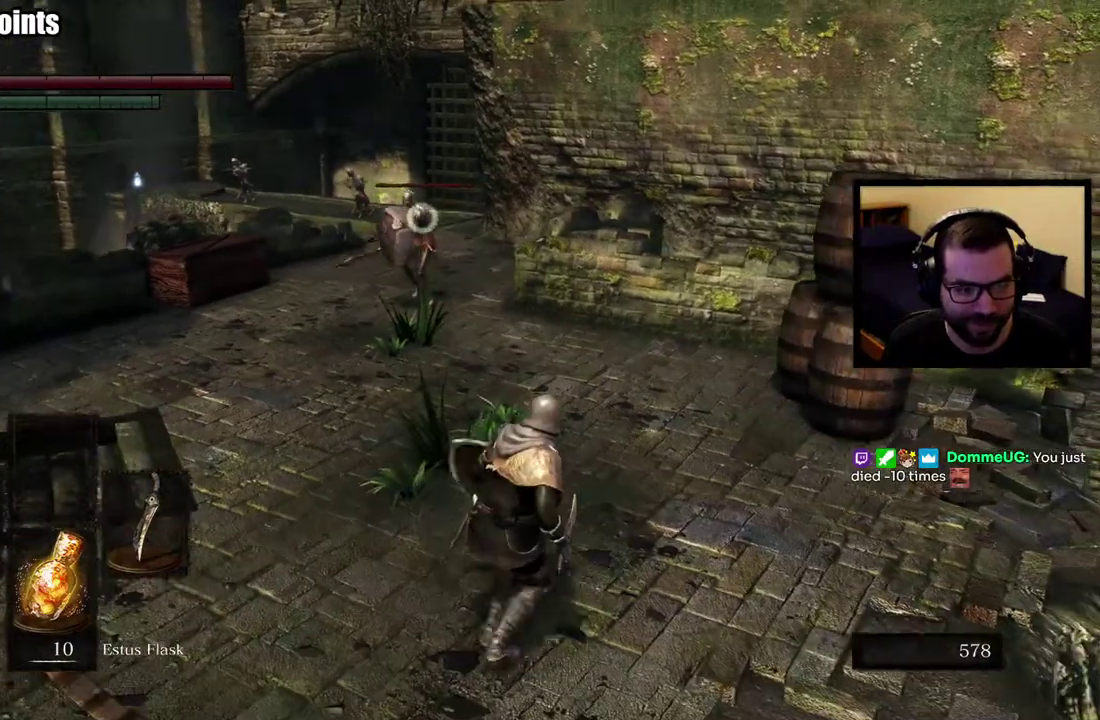
{"buttons": [], "left_stick": "up", "right_stick": "center", "events": [[17, "left_stick", "up"], [200, "left_stick", "up-right"], [450, "left_stick", "up"]]}
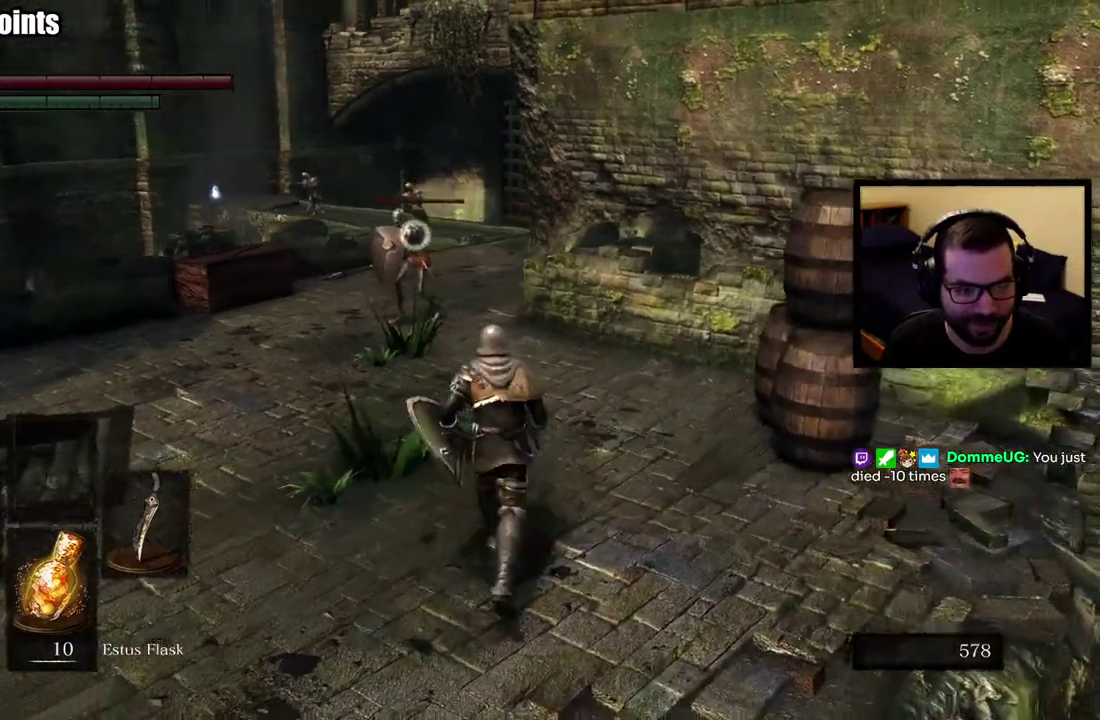
{"buttons": [], "left_stick": "down", "right_stick": "center", "events": [[167, "left_stick", "up-right"], [383, "left_stick", "down-right"], [450, "left_stick", "down"]]}
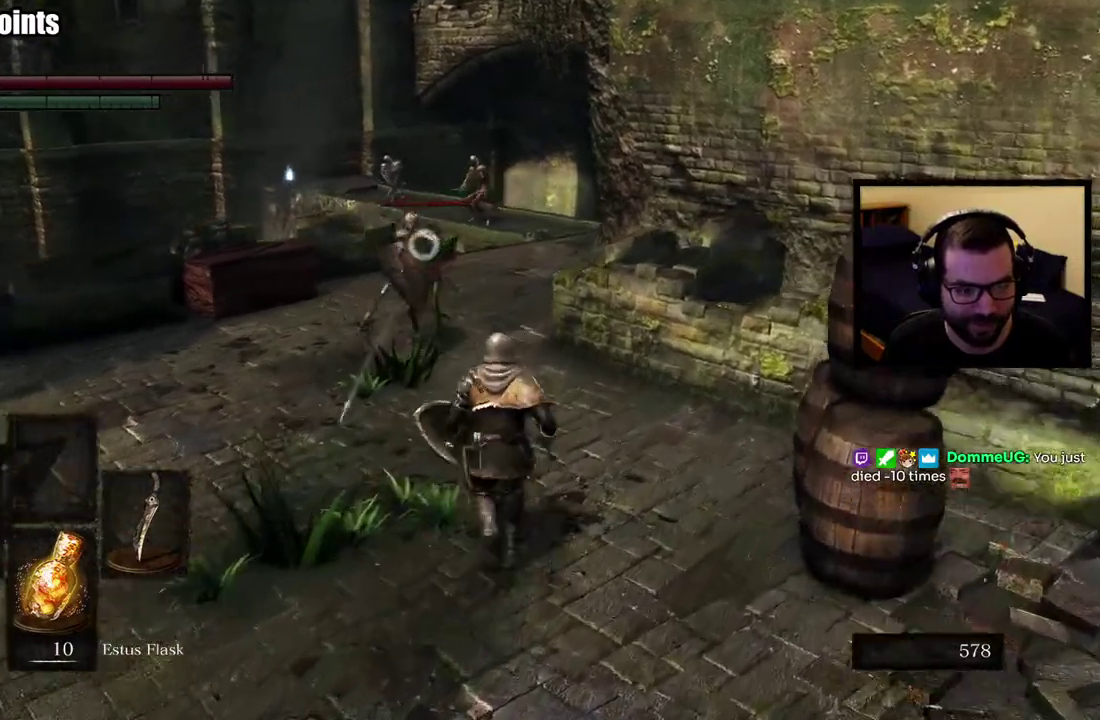
{"buttons": [], "left_stick": "down", "right_stick": "center", "events": []}
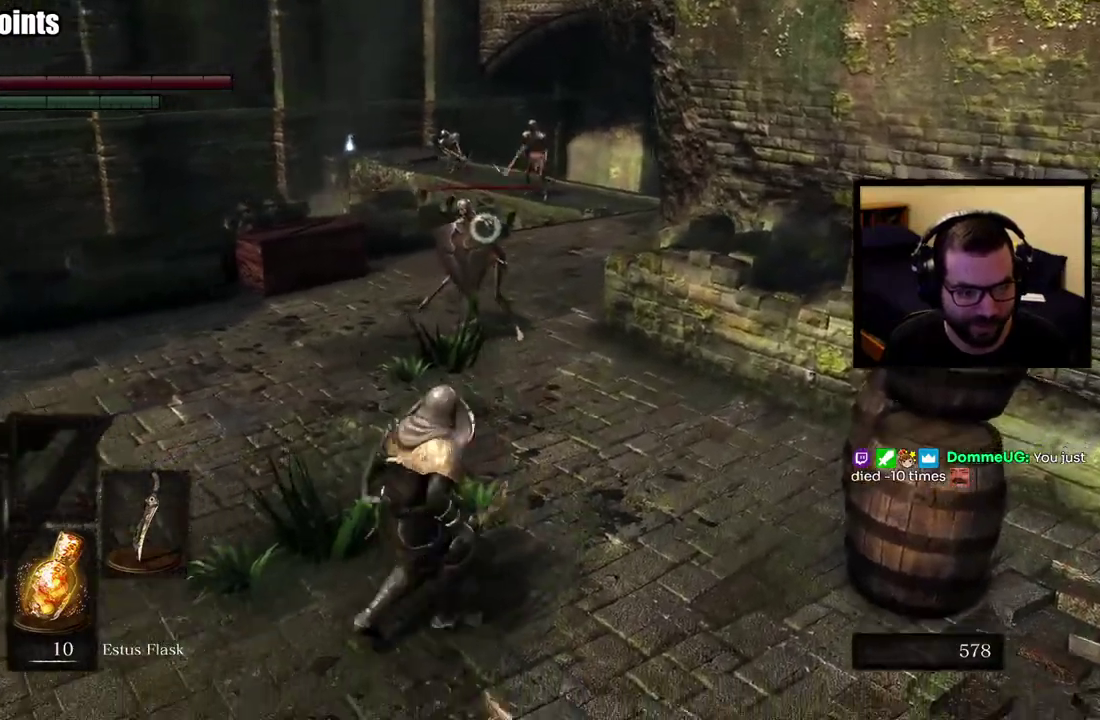
{"buttons": [], "left_stick": "down-left", "right_stick": "center"}
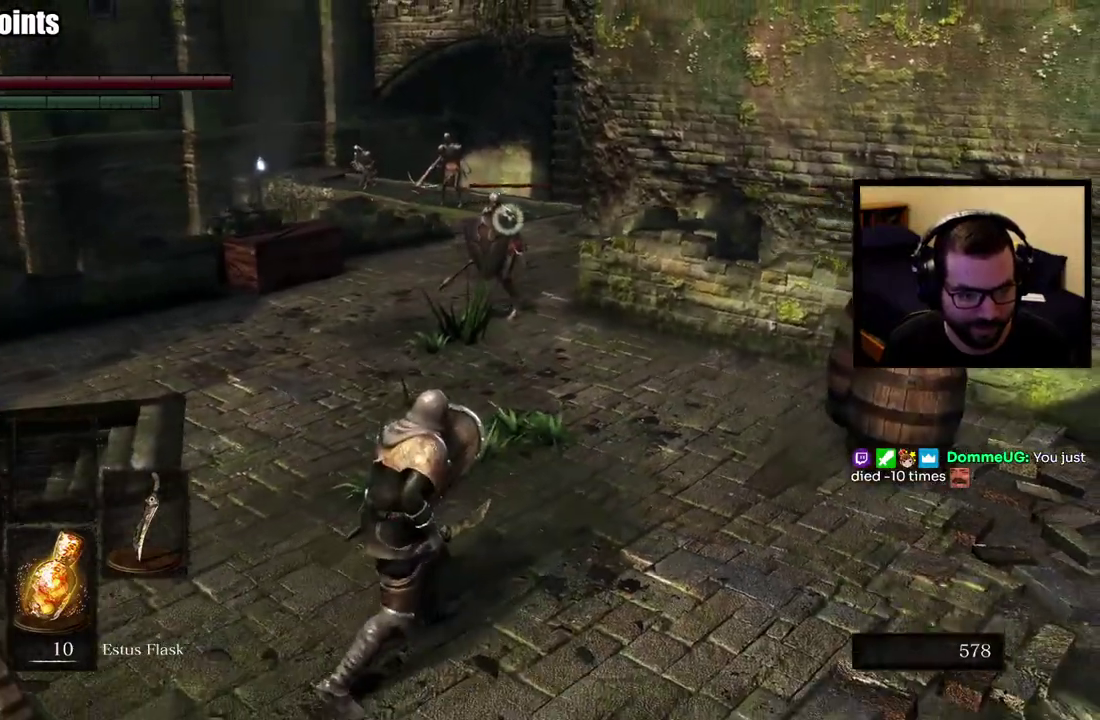
{"buttons": [], "left_stick": "up-right", "right_stick": "center", "events": [[217, "left_stick", "center"], [267, "left_stick", "up-right"]]}
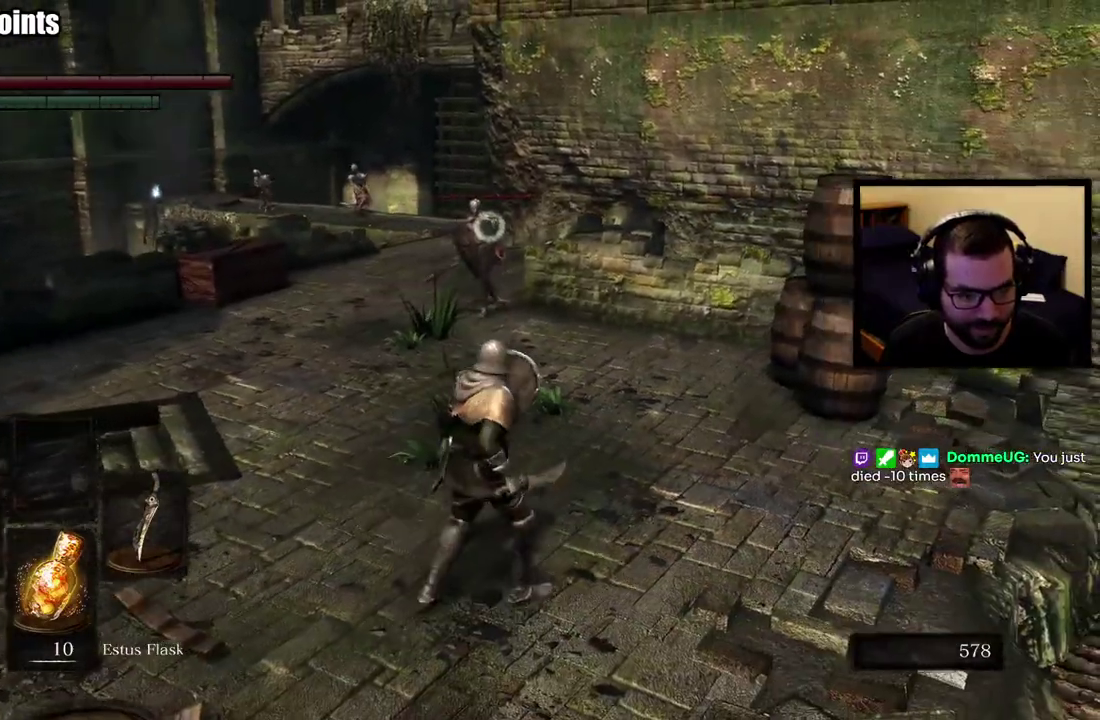
{"buttons": [], "left_stick": "up-right", "right_stick": "center"}
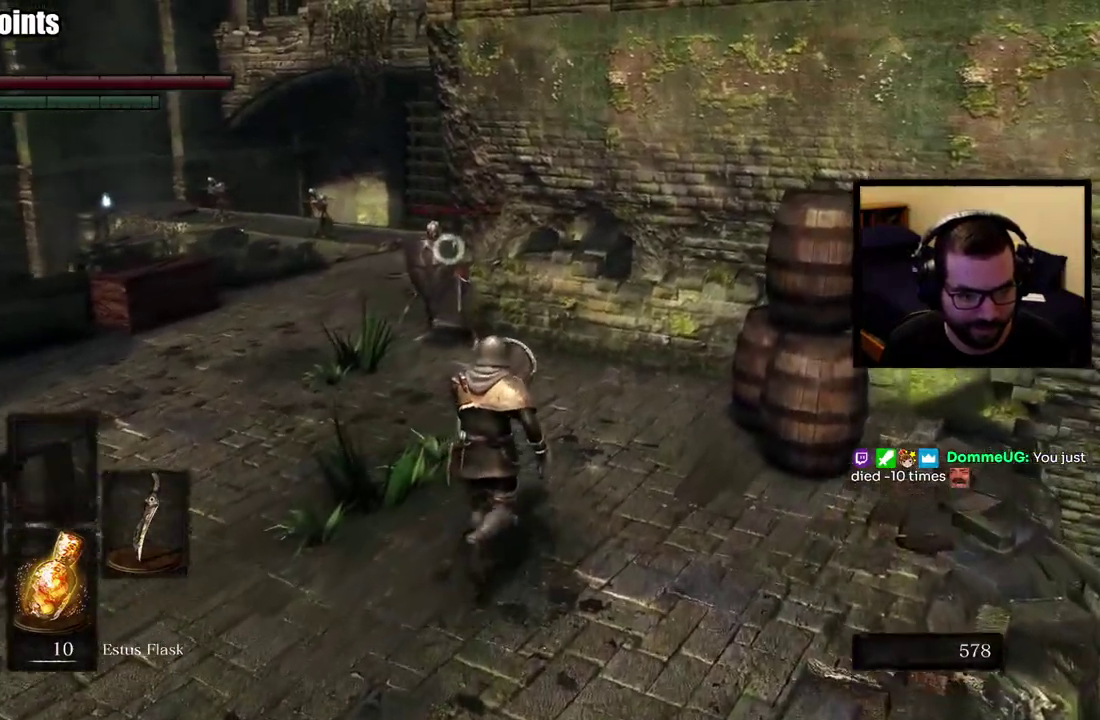
{"buttons": [], "left_stick": "down", "right_stick": "center"}
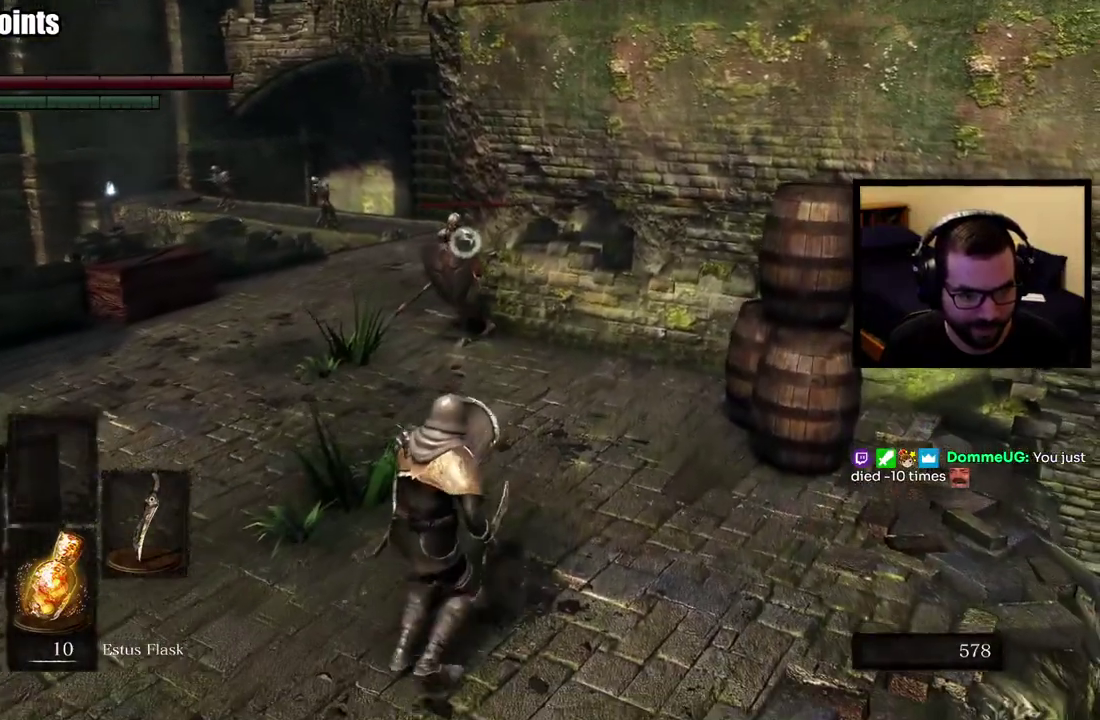
{"buttons": [], "left_stick": "down-left", "right_stick": "center"}
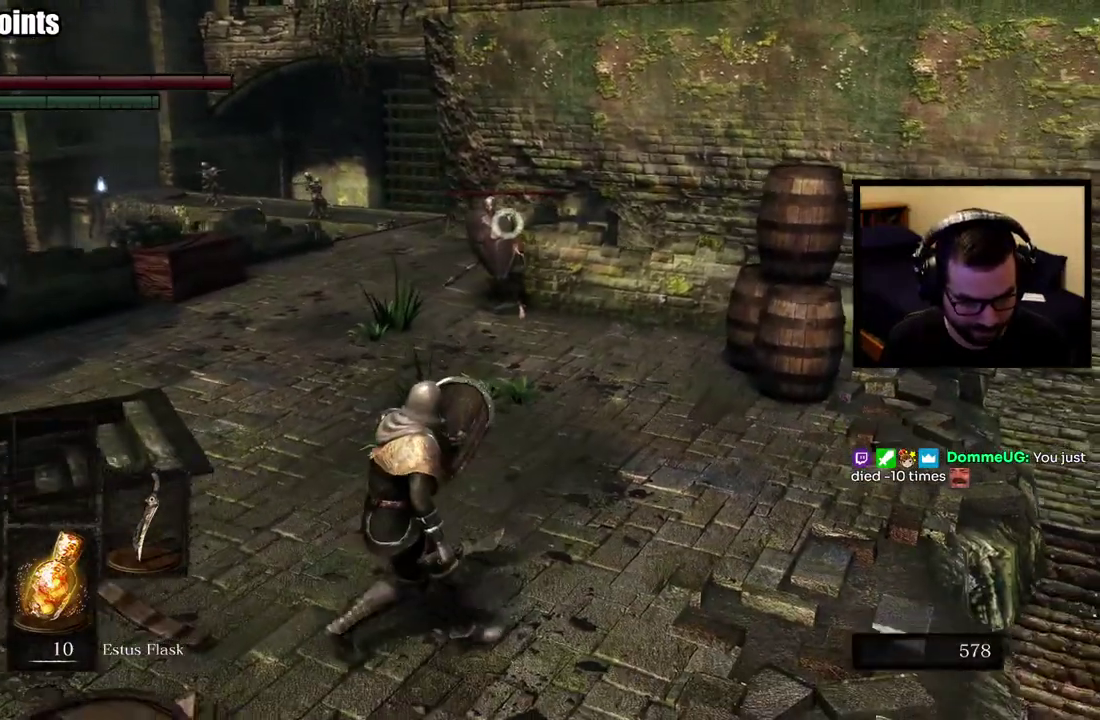
{"buttons": [], "left_stick": "up", "right_stick": "center", "events": [[367, "left_stick", "up"]]}
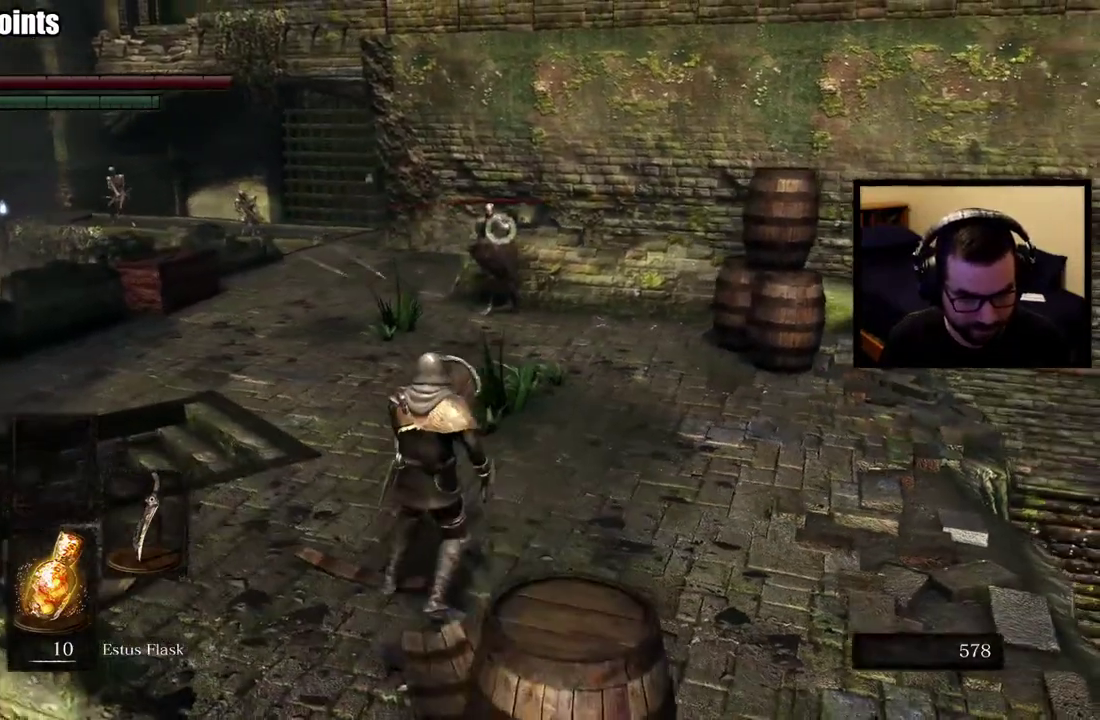
{"buttons": [], "left_stick": "up-right", "right_stick": "center", "events": [[300, "left_stick", "up-right"]]}
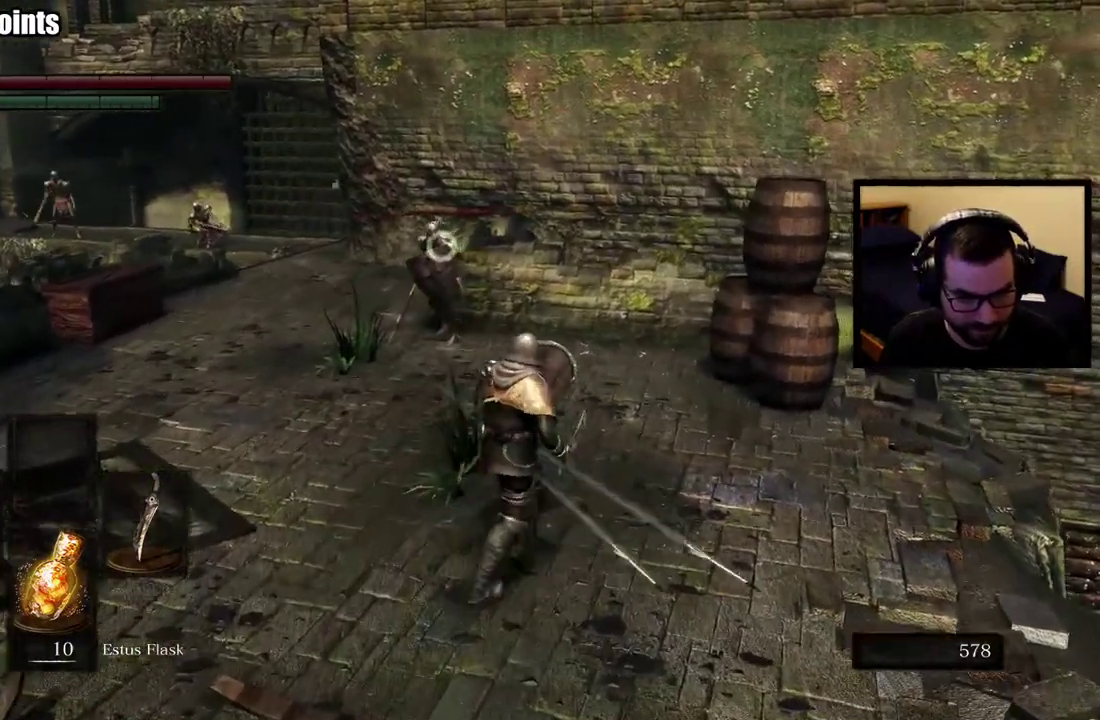
{"buttons": [], "left_stick": "up", "right_stick": "center", "events": [[250, "left_stick", "up"]]}
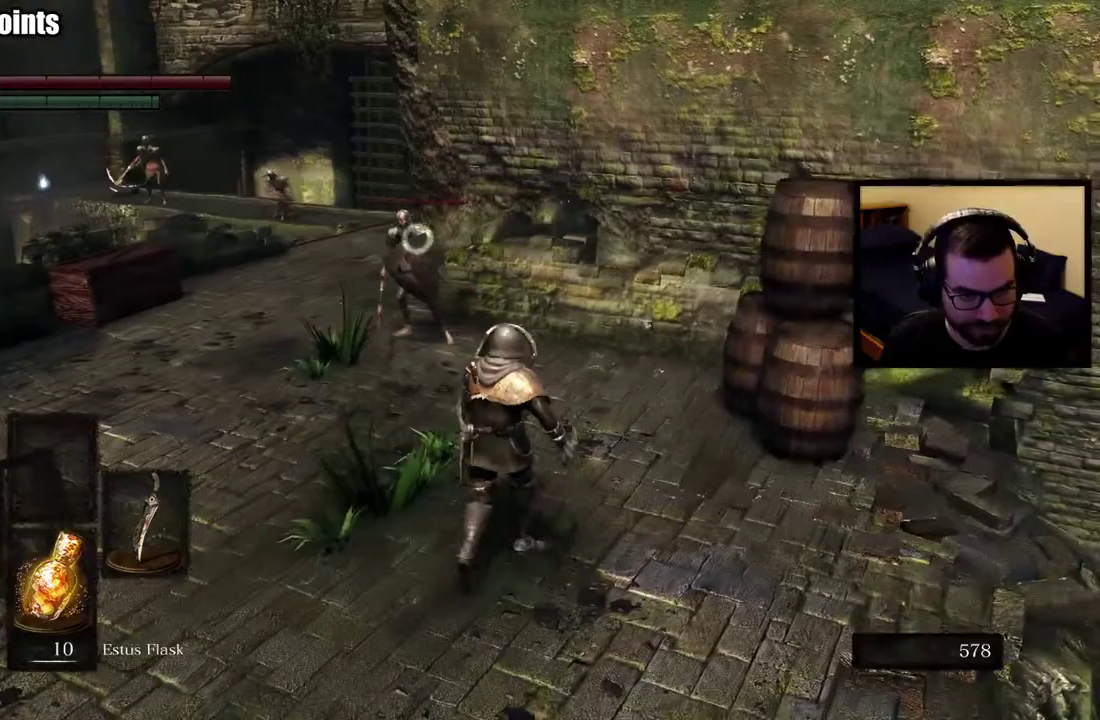
{"buttons": [], "left_stick": "up-left", "right_stick": "center", "events": [[100, "left_stick", "up-right"], [183, "left_stick", "up"], [233, "left_stick", "up-left"]]}
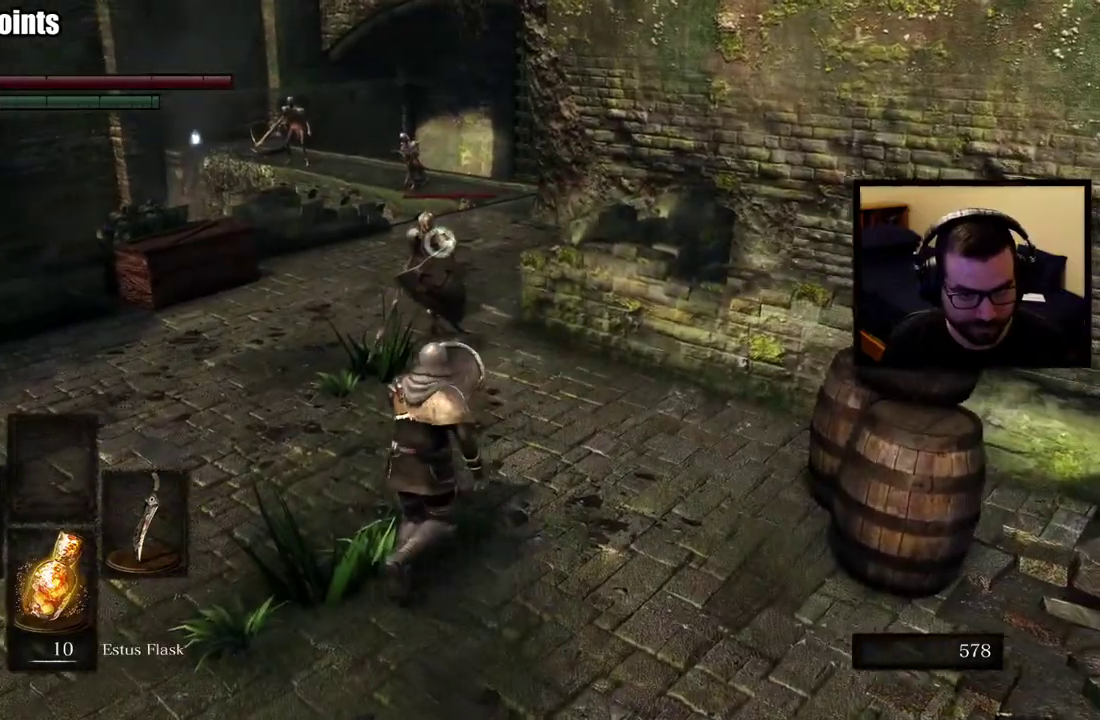
{"buttons": [], "left_stick": "up-left", "right_stick": "center"}
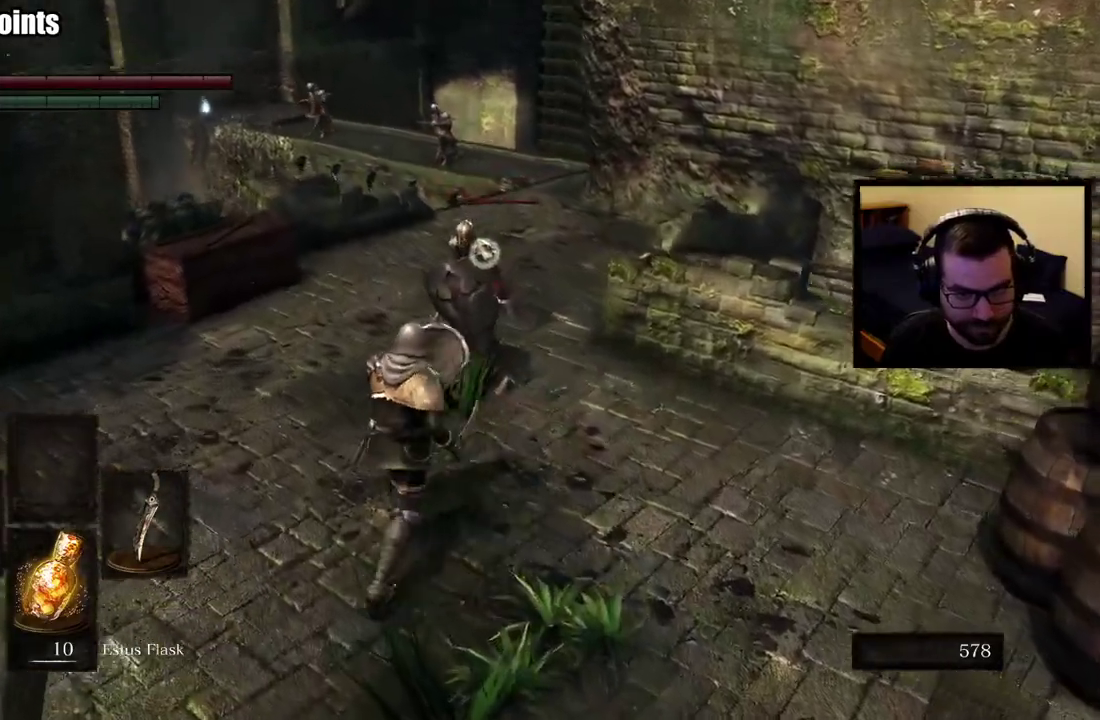
{"buttons": [], "left_stick": "up-left", "right_stick": "center"}
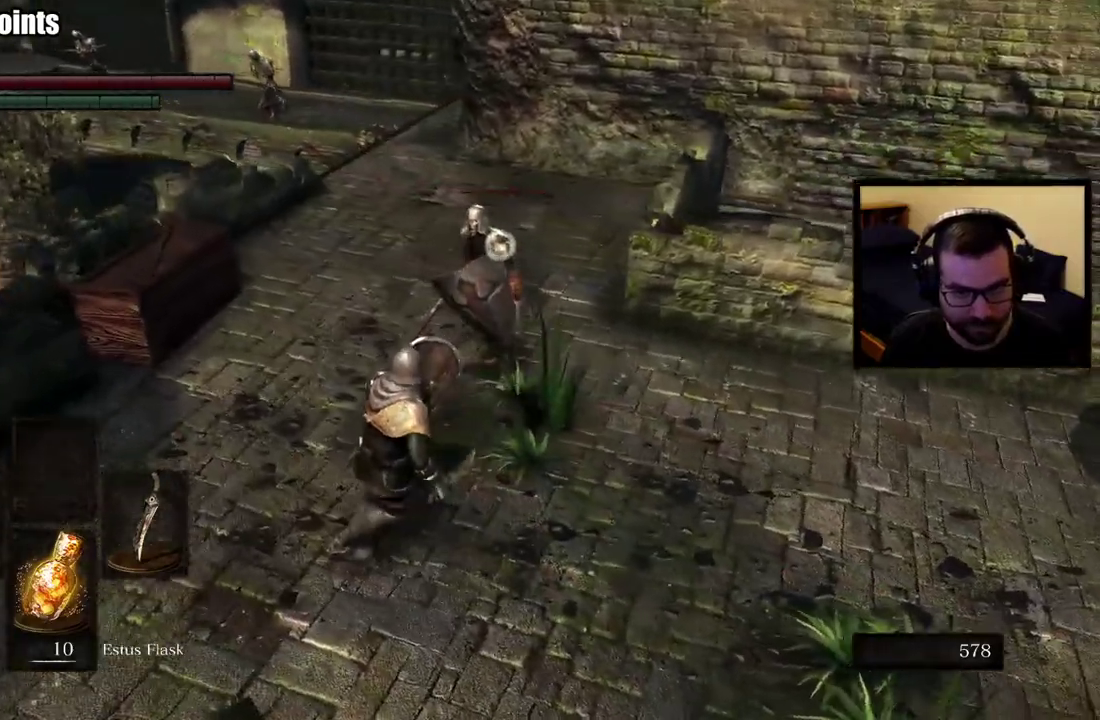
{"buttons": [], "left_stick": "up-left", "right_stick": "center"}
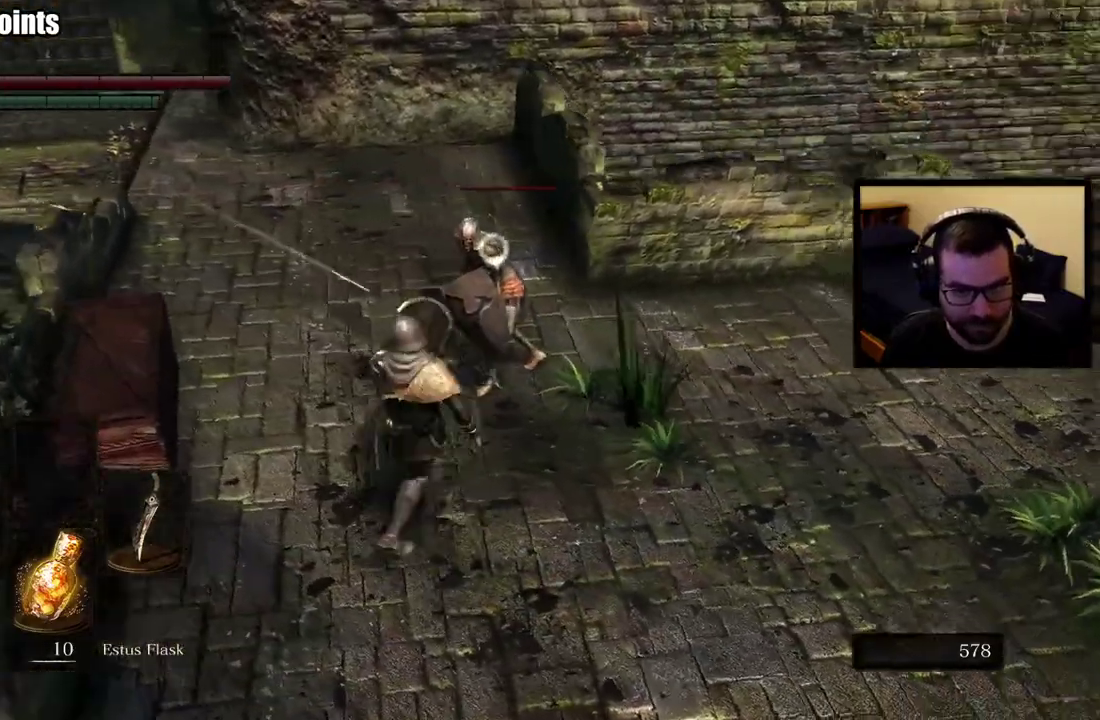
{"buttons": [], "left_stick": "up-left", "right_stick": "center"}
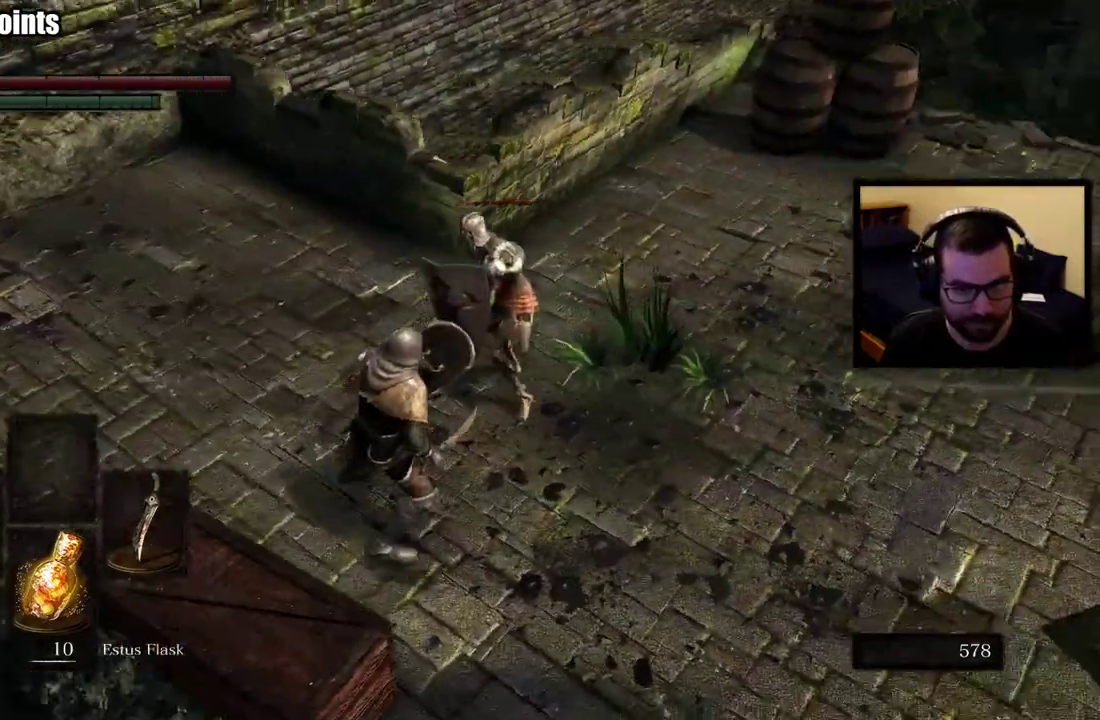
{"buttons": [], "left_stick": "down-left", "right_stick": "center", "events": [[167, "left_stick", "left"], [450, "left_stick", "down-left"]]}
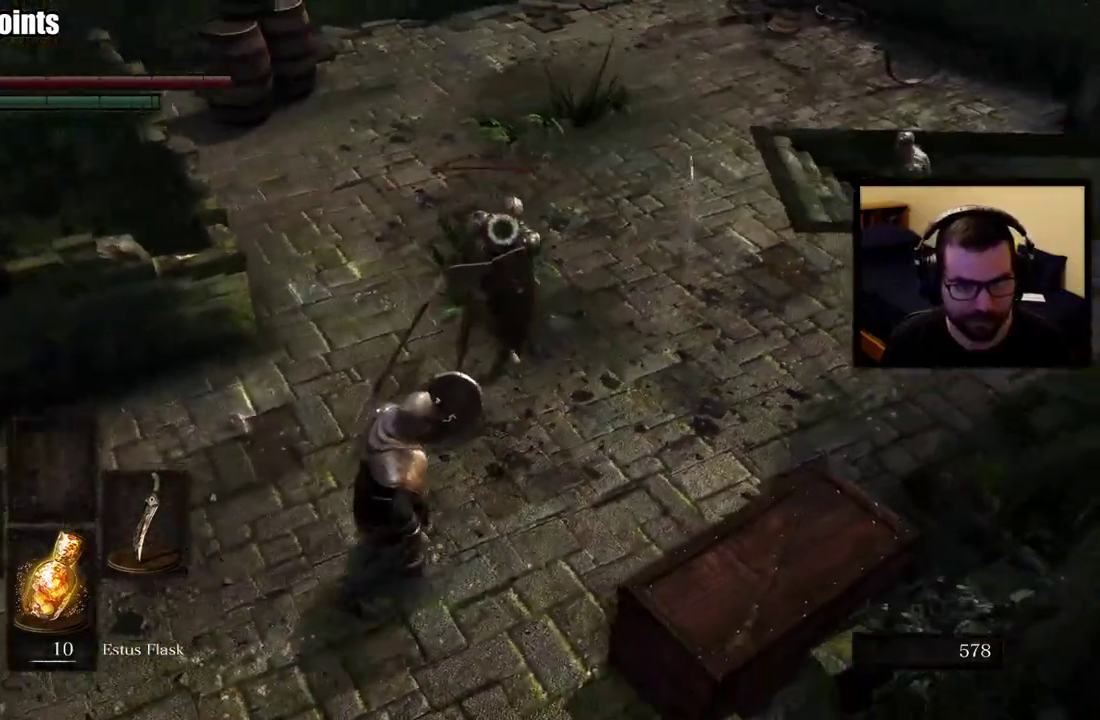
{"buttons": ["CIRCLE"], "left_stick": "down-left", "right_stick": "center", "events": [[83, "CIRCLE", "down"]]}
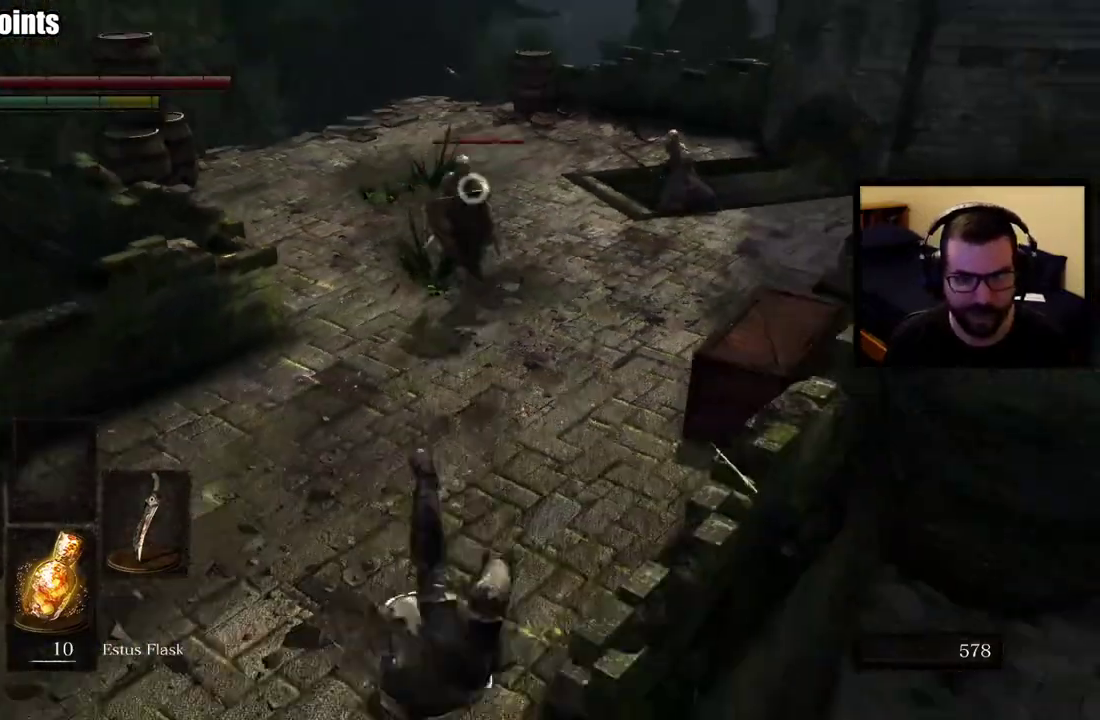
{"buttons": ["CIRCLE"], "left_stick": "down-left", "right_stick": "down-right", "events": [[283, "right_stick", "right"], [367, "right_stick", "center"], [483, "right_stick", "down-right"]]}
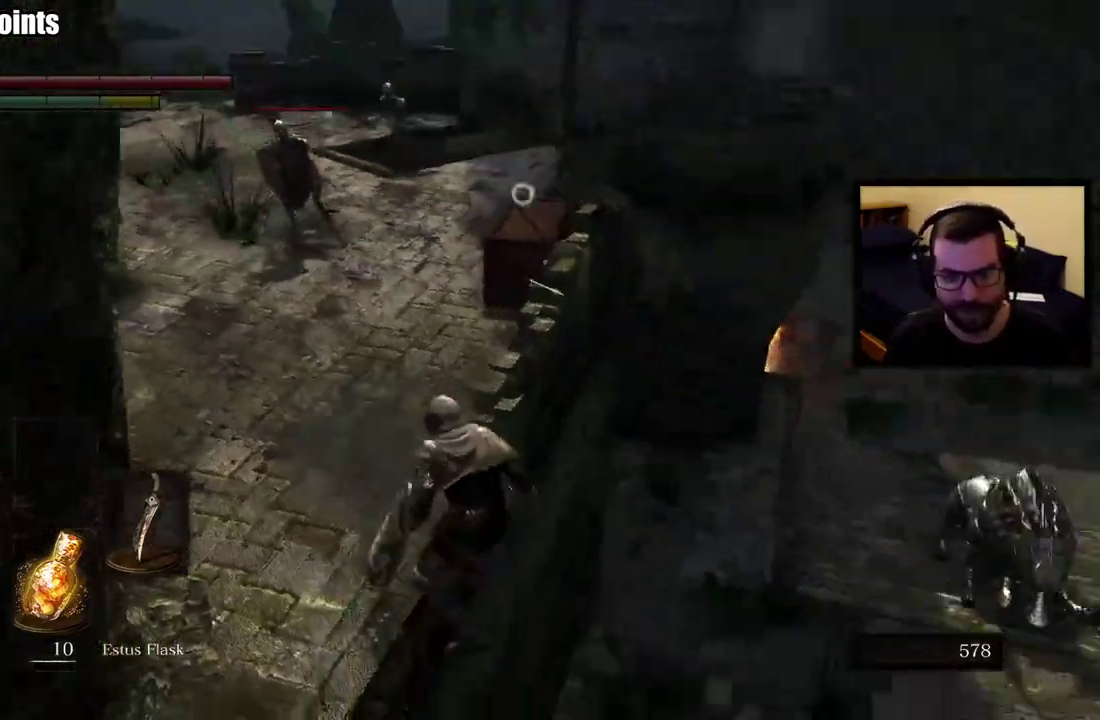
{"buttons": ["CIRCLE"], "left_stick": "down-left", "right_stick": "center", "events": [[67, "right_stick", "center"]]}
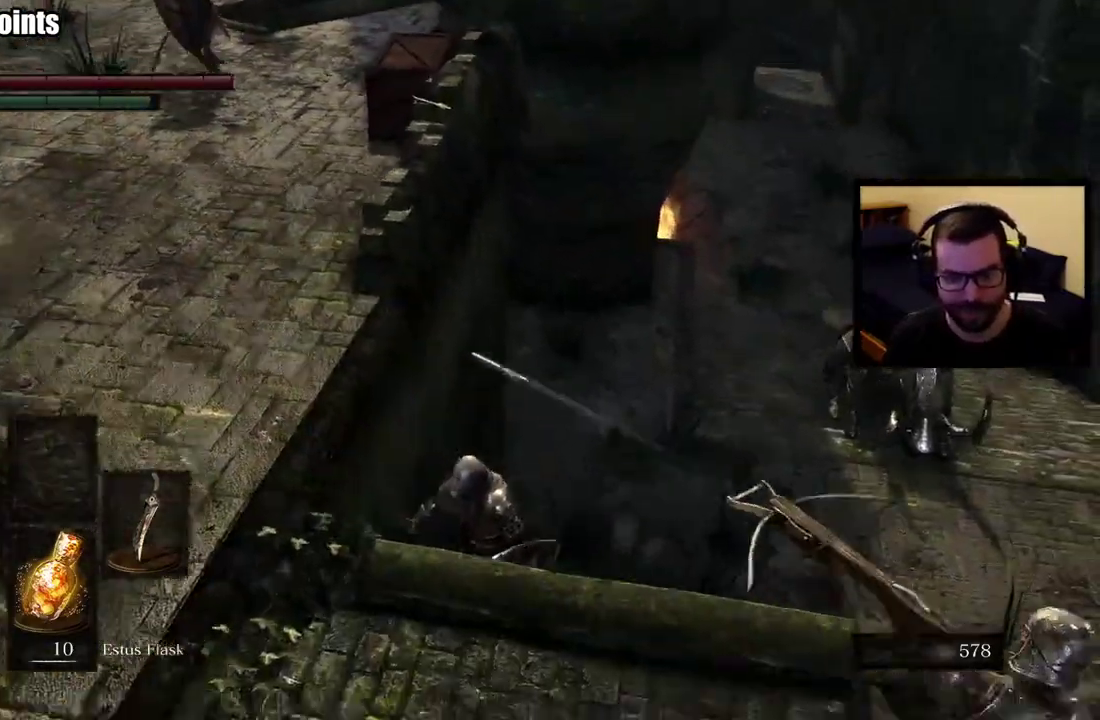
{"buttons": ["CIRCLE"], "left_stick": "up", "right_stick": "center", "events": [[33, "right_stick", "down"], [133, "left_stick", "down-right"], [217, "left_stick", "up-right"], [300, "right_stick", "center"], [467, "left_stick", "up"]]}
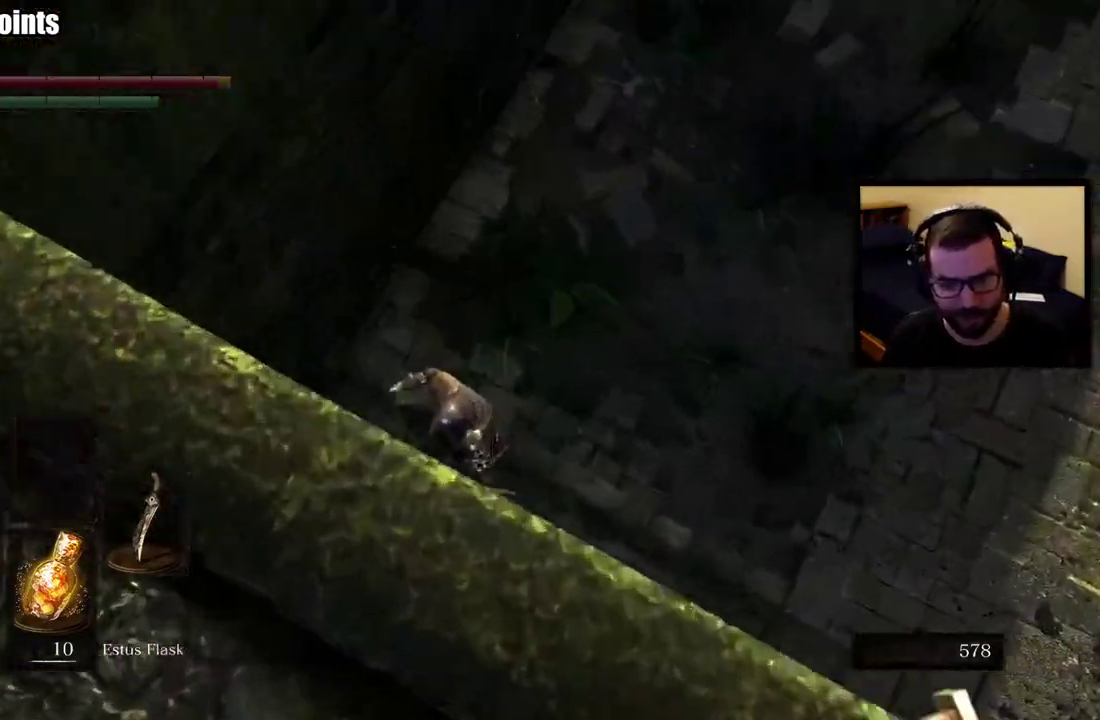
{"buttons": ["CIRCLE"], "left_stick": "left", "right_stick": "left", "events": [[83, "right_stick", "left"], [217, "left_stick", "left"]]}